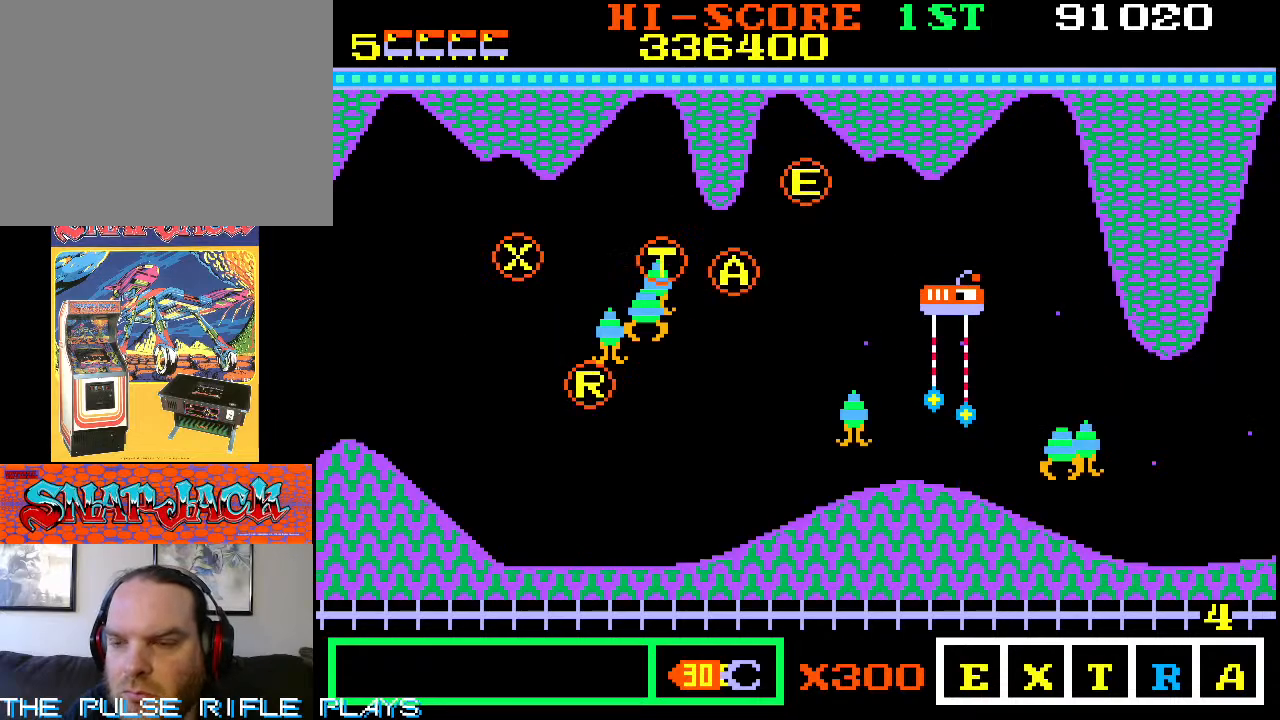
Gameplay with a controller (arcade stick); each line is a JSON object with the inputs held at the frame after it (dt_ms = milliseconds from this image to that frame). "events" lists button and stick changes between this image and that frame as [ms after this image, input, new state], when the widget could be followed in between. Not read: L3 R3.
{"dt_ms": 500, "buttons": [], "left_stick": "down-right", "events": [[150, "left_stick", "down"], [200, "left_stick", "down-right"]]}
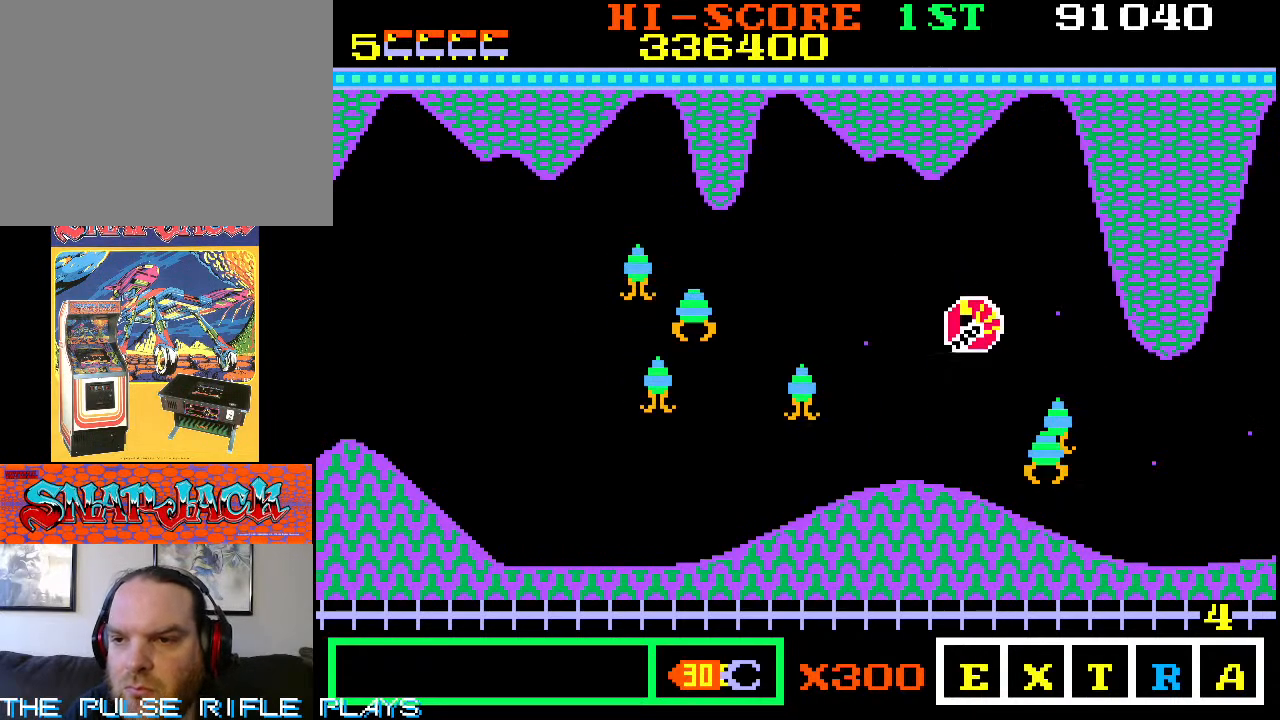
{"dt_ms": 500, "buttons": [], "left_stick": "up"}
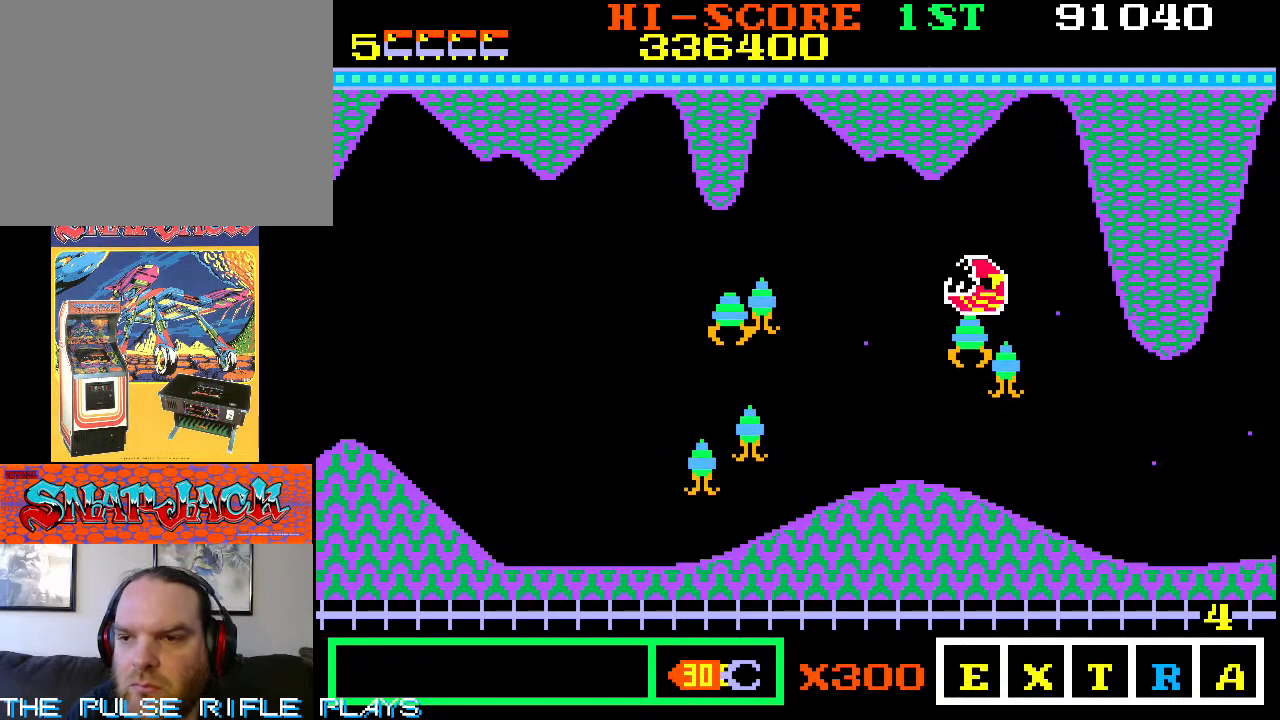
{"dt_ms": 500, "buttons": [], "left_stick": "down-right", "events": [[117, "left_stick", "down-left"], [300, "left_stick", "down-right"]]}
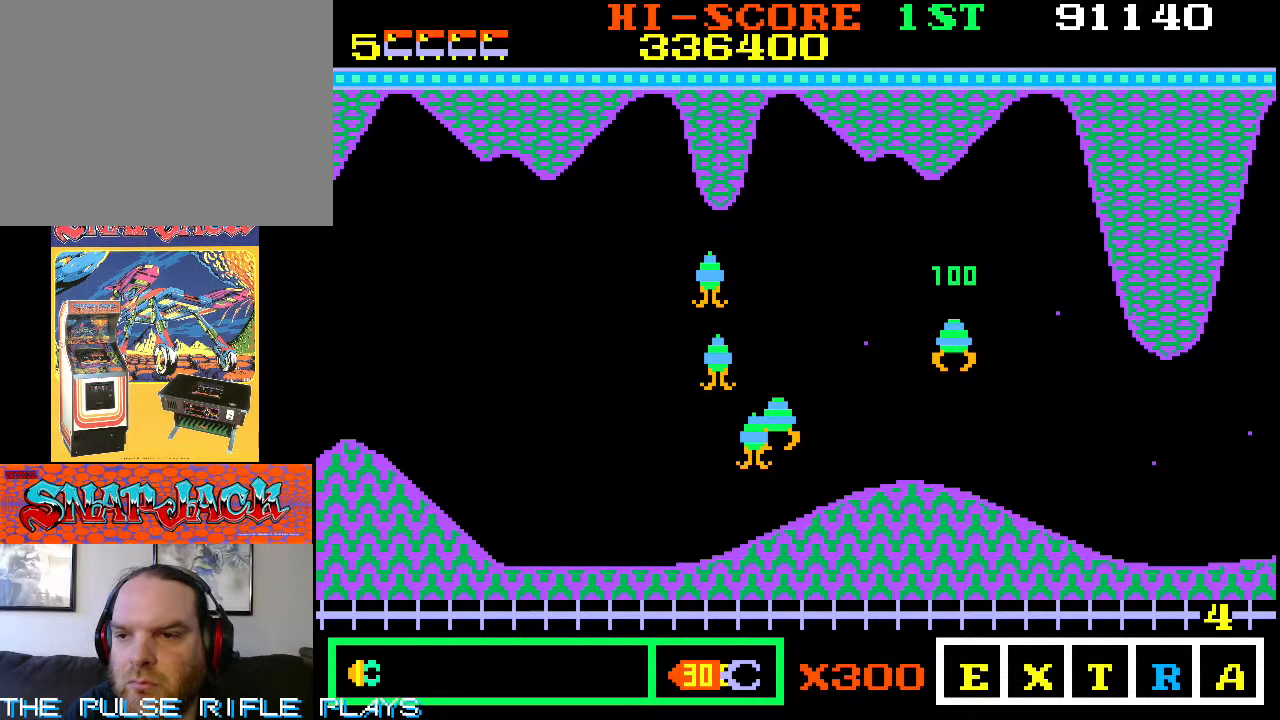
{"dt_ms": 500, "buttons": [], "left_stick": "down-right", "events": [[67, "left_stick", "right"], [433, "left_stick", "down-right"]]}
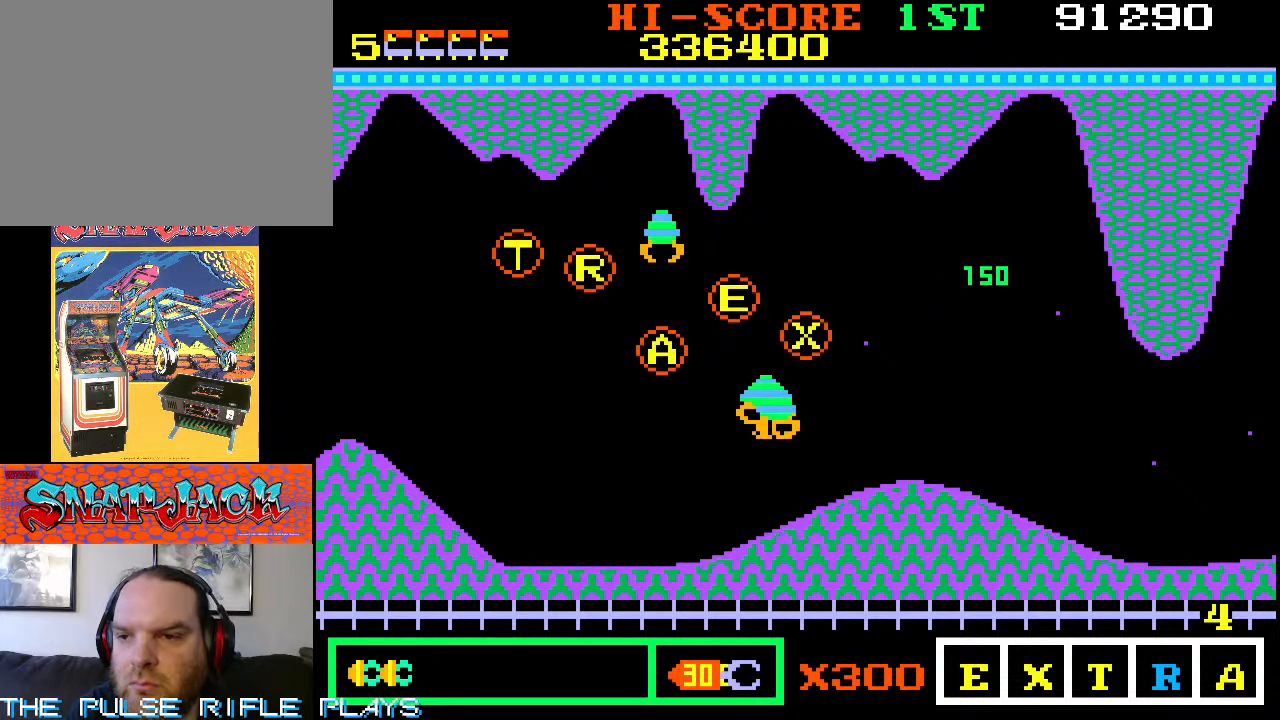
{"dt_ms": 500, "buttons": [], "left_stick": "down-right", "events": [[150, "left_stick", "right"], [467, "left_stick", "down-right"]]}
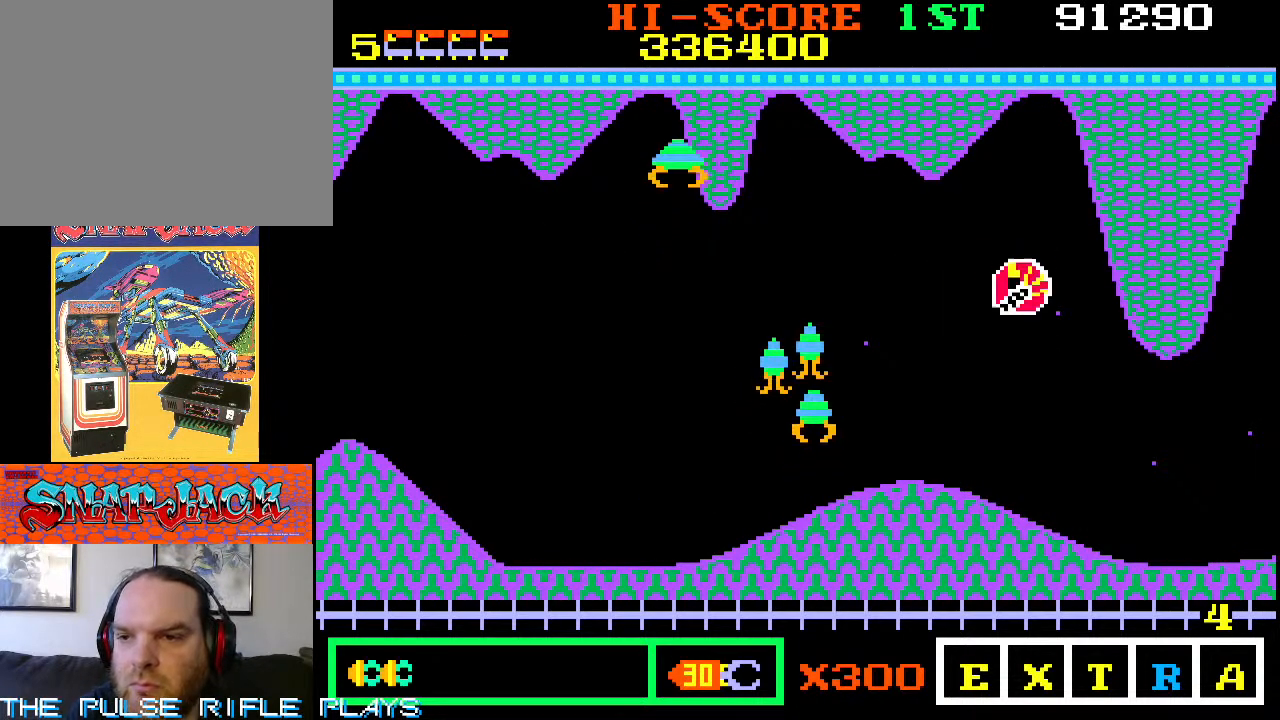
{"dt_ms": 500, "buttons": [], "left_stick": "down-left"}
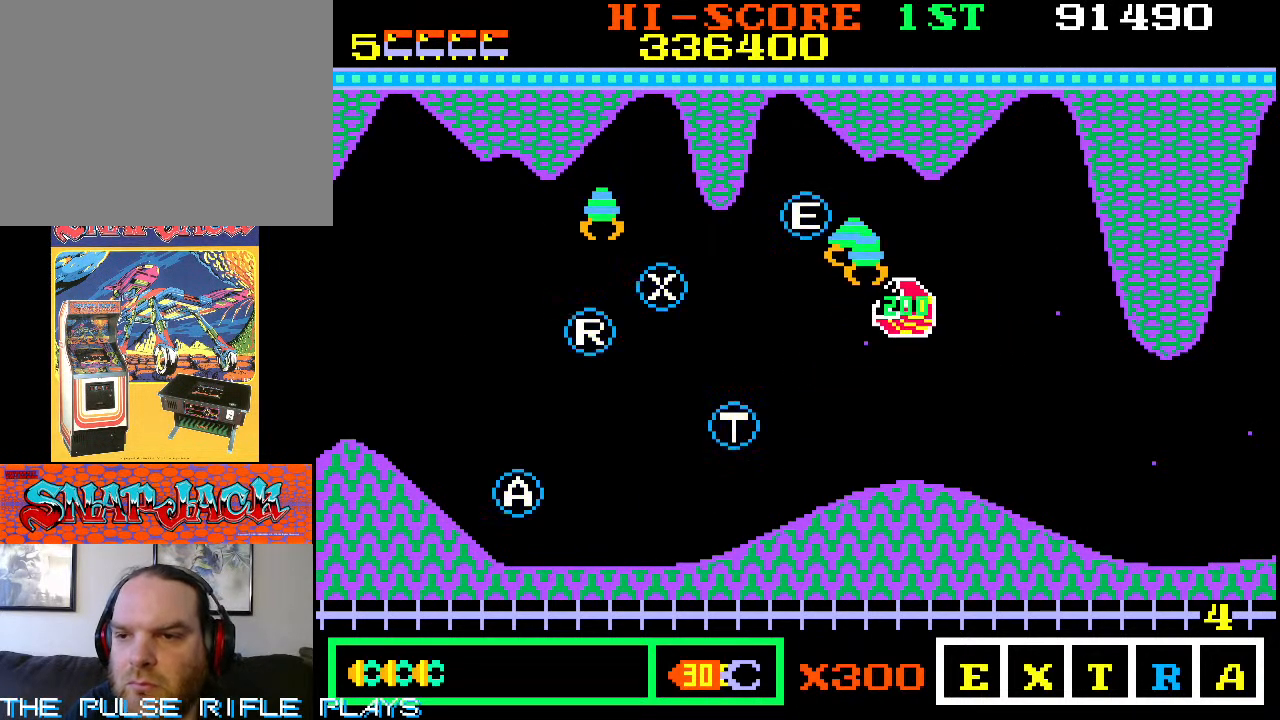
{"dt_ms": 500, "buttons": [], "left_stick": "down-left", "events": []}
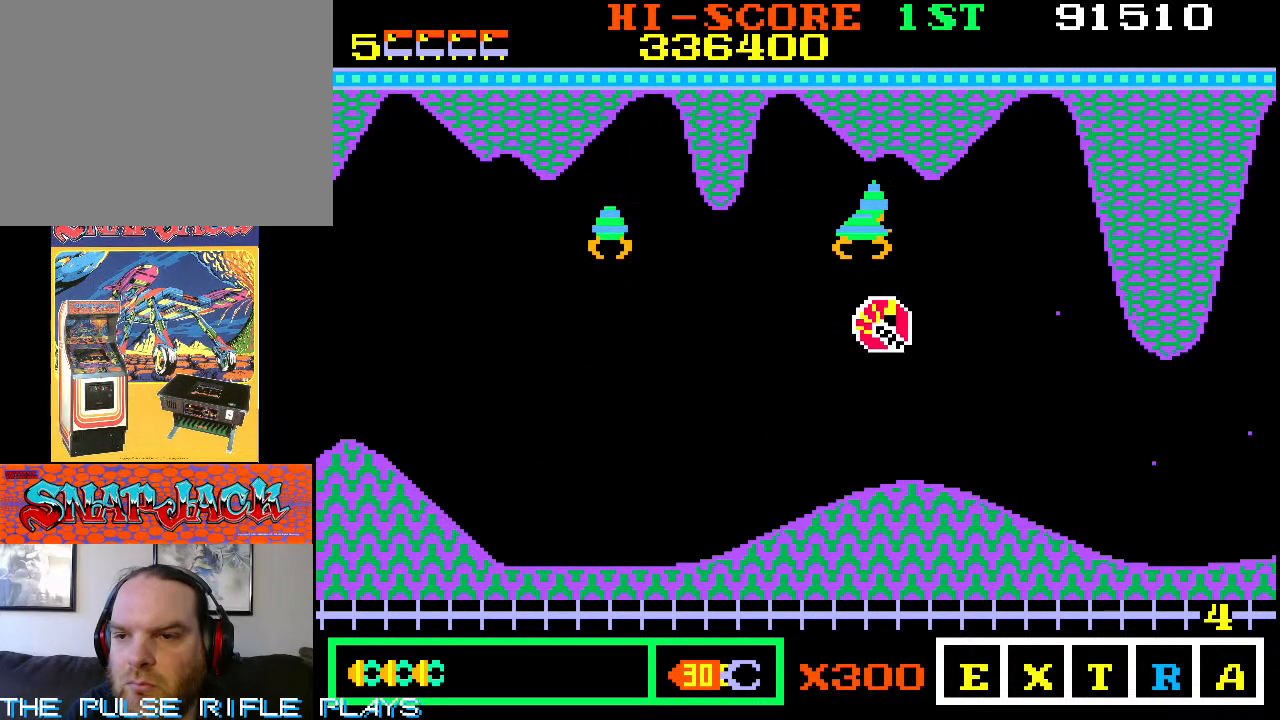
{"dt_ms": 500, "buttons": [], "left_stick": "up-right", "events": [[117, "left_stick", "right"], [233, "left_stick", "up-right"]]}
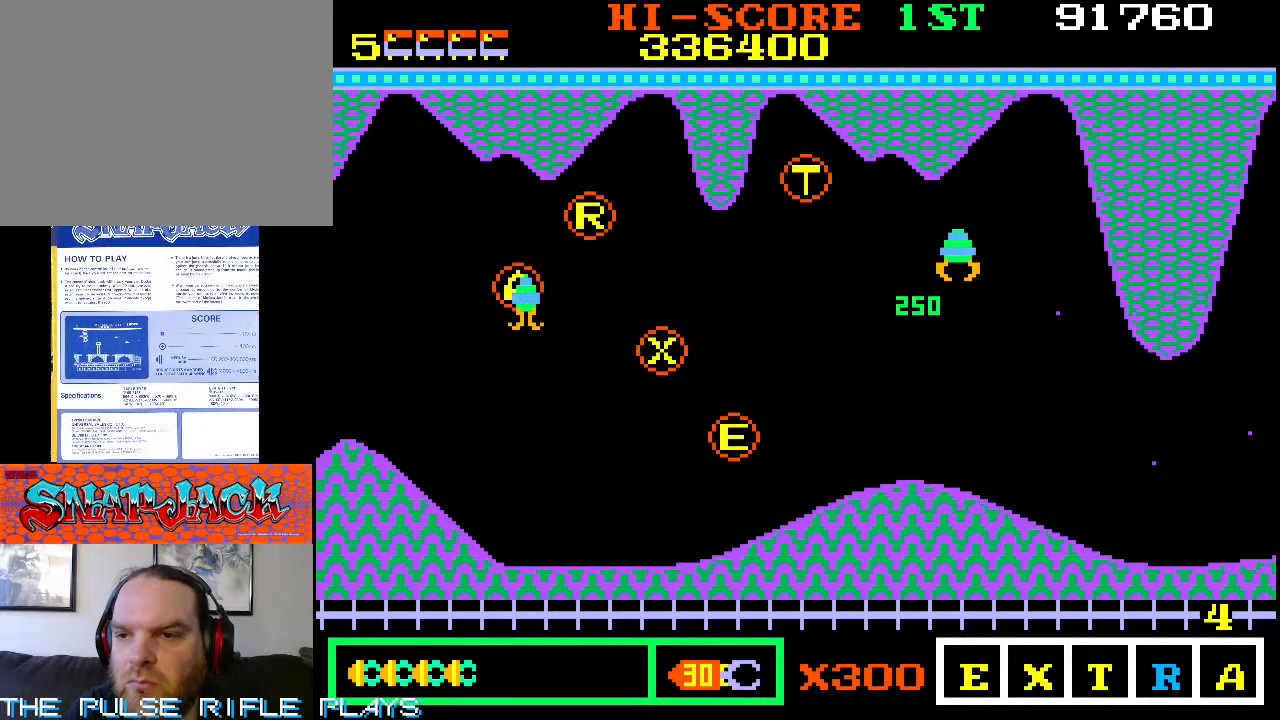
{"dt_ms": 500, "buttons": [], "left_stick": "up-right", "events": [[150, "left_stick", "down-right"], [300, "left_stick", "up-right"]]}
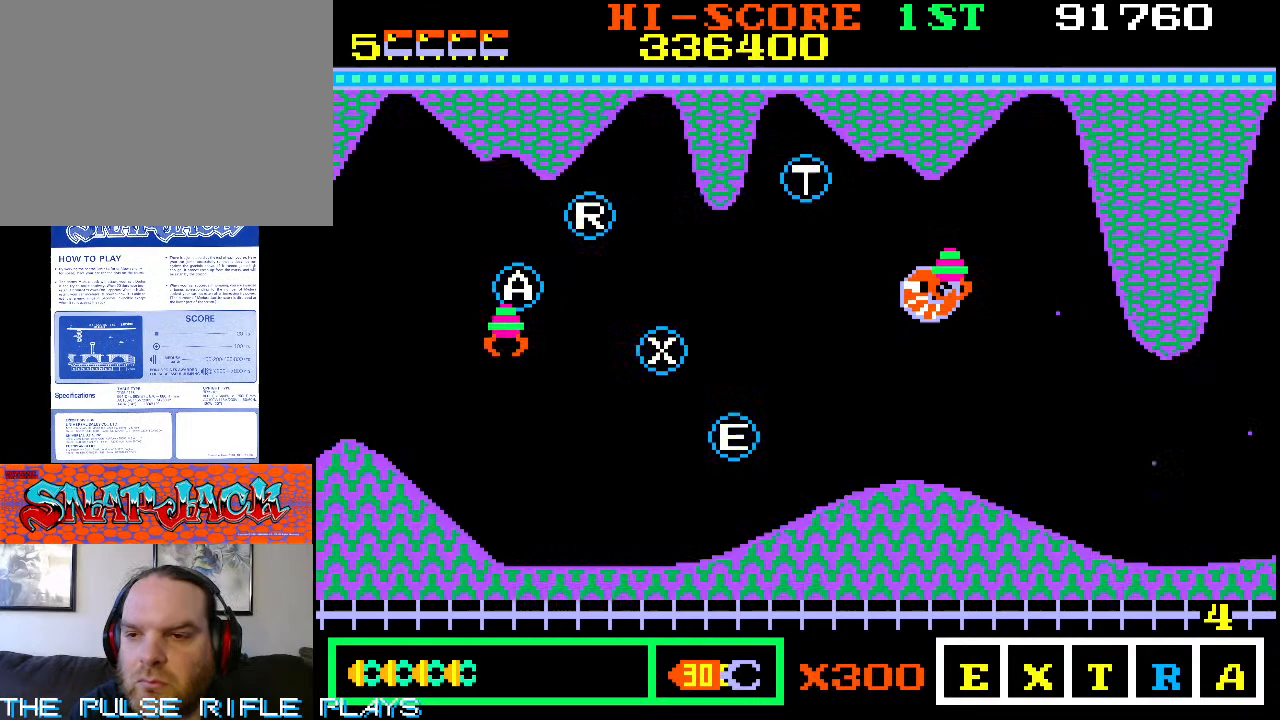
{"dt_ms": 500, "buttons": [], "left_stick": "down-left", "events": [[33, "left_stick", "down-right"], [300, "left_stick", "down-left"]]}
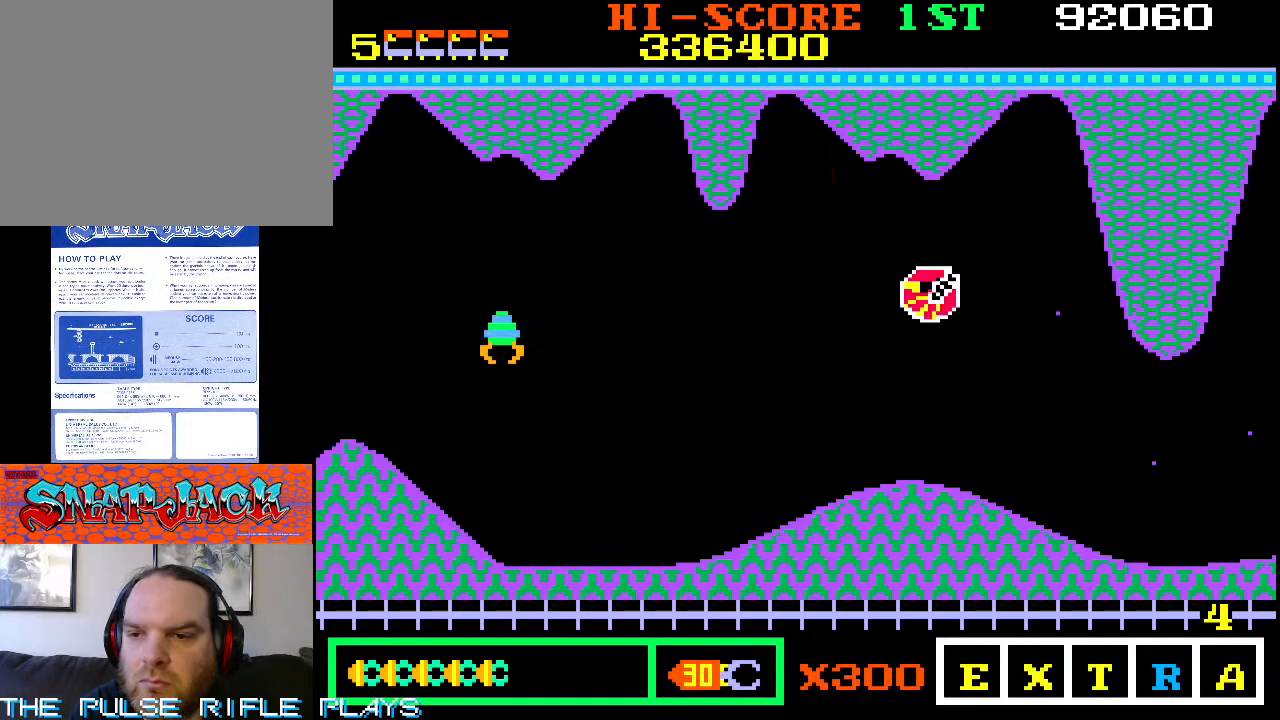
{"dt_ms": 500, "buttons": [], "left_stick": "down-left", "events": [[200, "left_stick", "left"], [350, "left_stick", "down-left"]]}
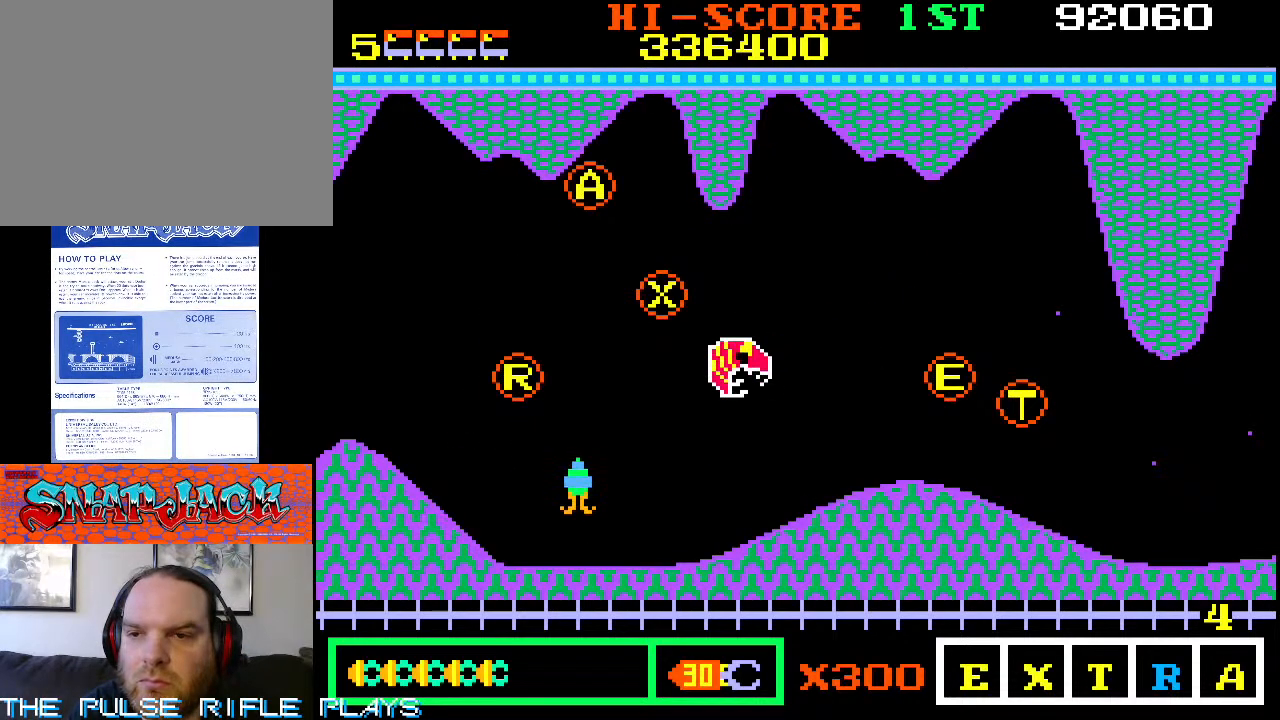
{"dt_ms": 500, "buttons": [], "left_stick": "center", "events": [[500, "left_stick", "center"]]}
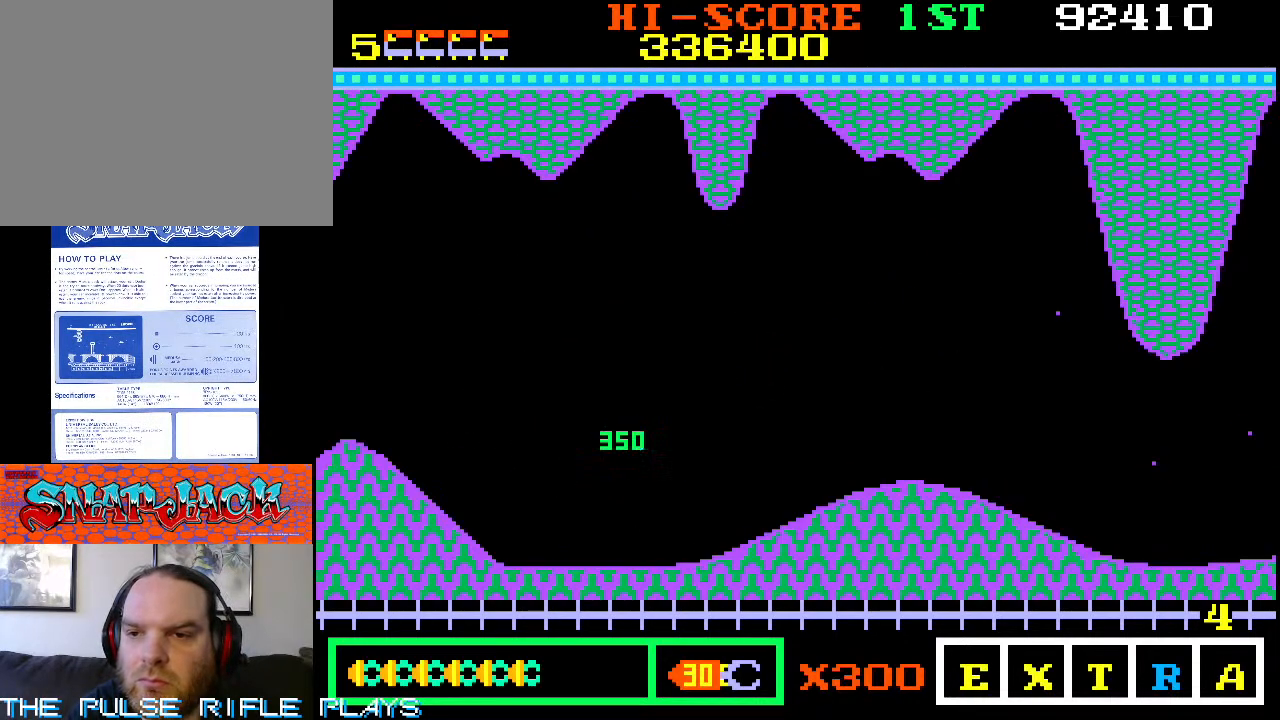
{"dt_ms": 500, "buttons": [], "left_stick": "right", "events": [[300, "left_stick", "right"]]}
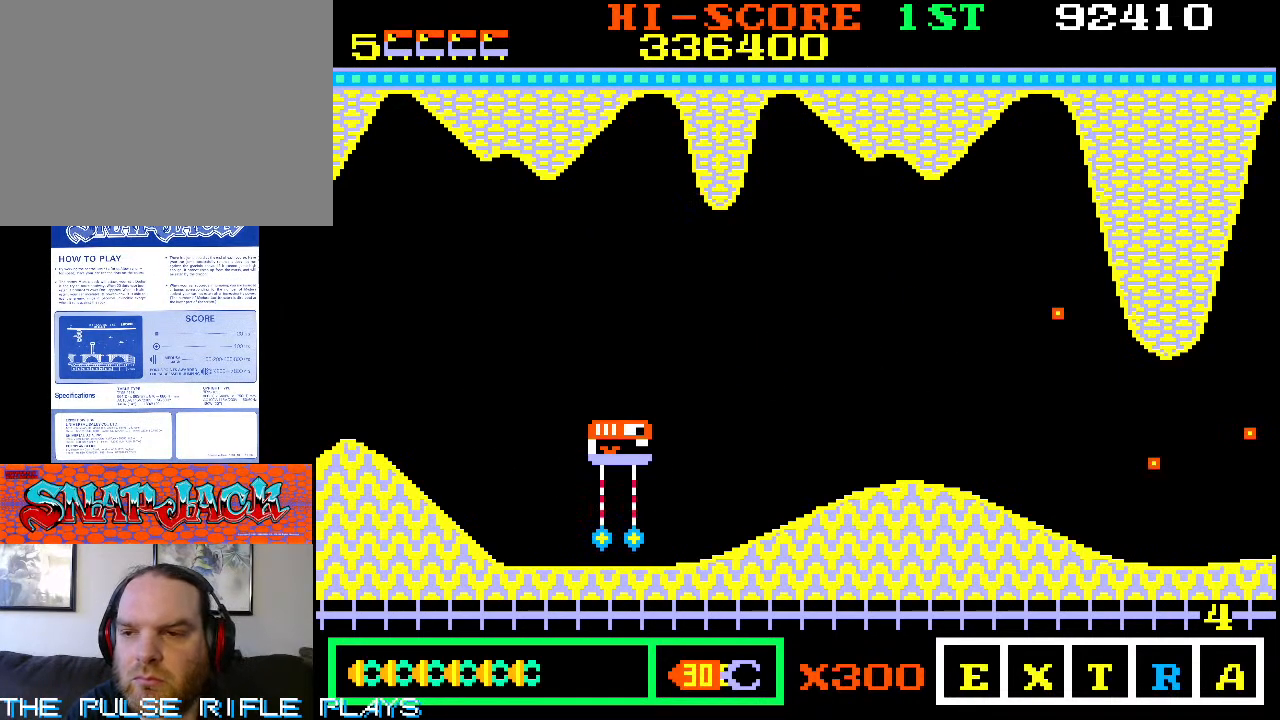
{"dt_ms": 500, "buttons": [], "left_stick": "up-right", "events": [[467, "left_stick", "up-right"]]}
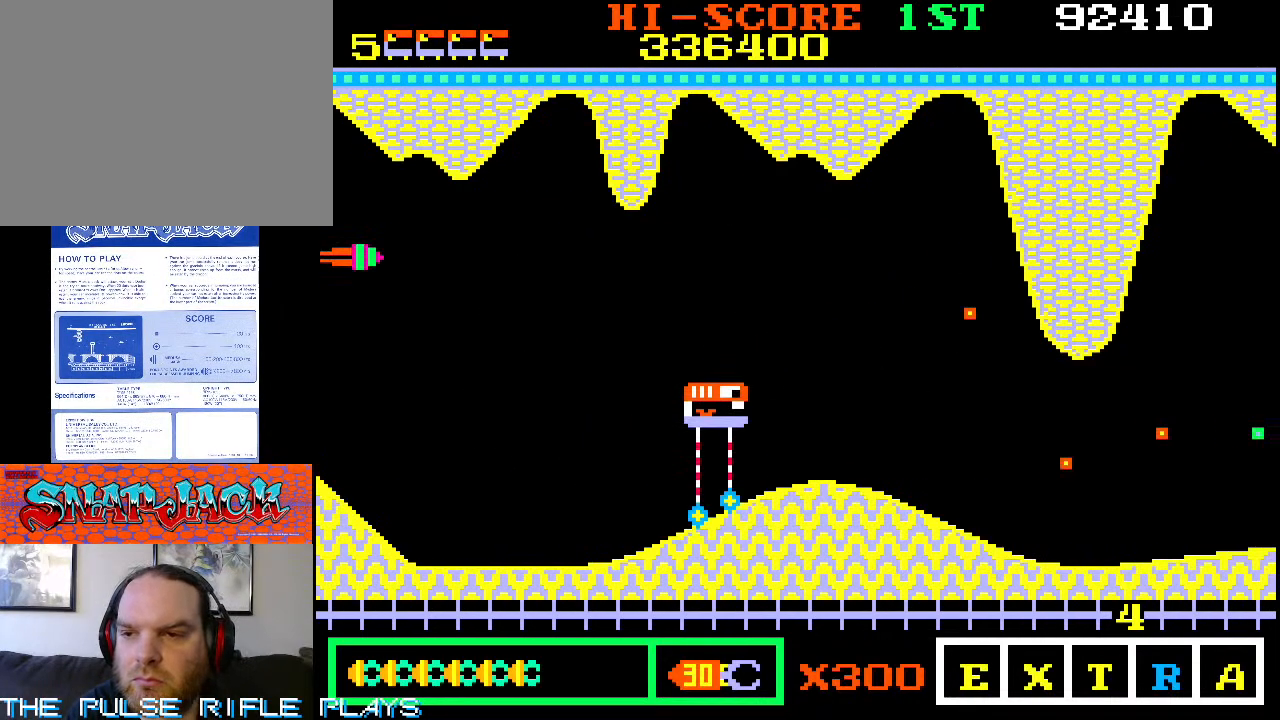
{"dt_ms": 1000, "buttons": [], "left_stick": "up-right", "events": [[417, "left_stick", "down-right"], [483, "left_stick", "down"], [583, "left_stick", "down-left"], [767, "left_stick", "down-right"], [950, "left_stick", "up-right"]]}
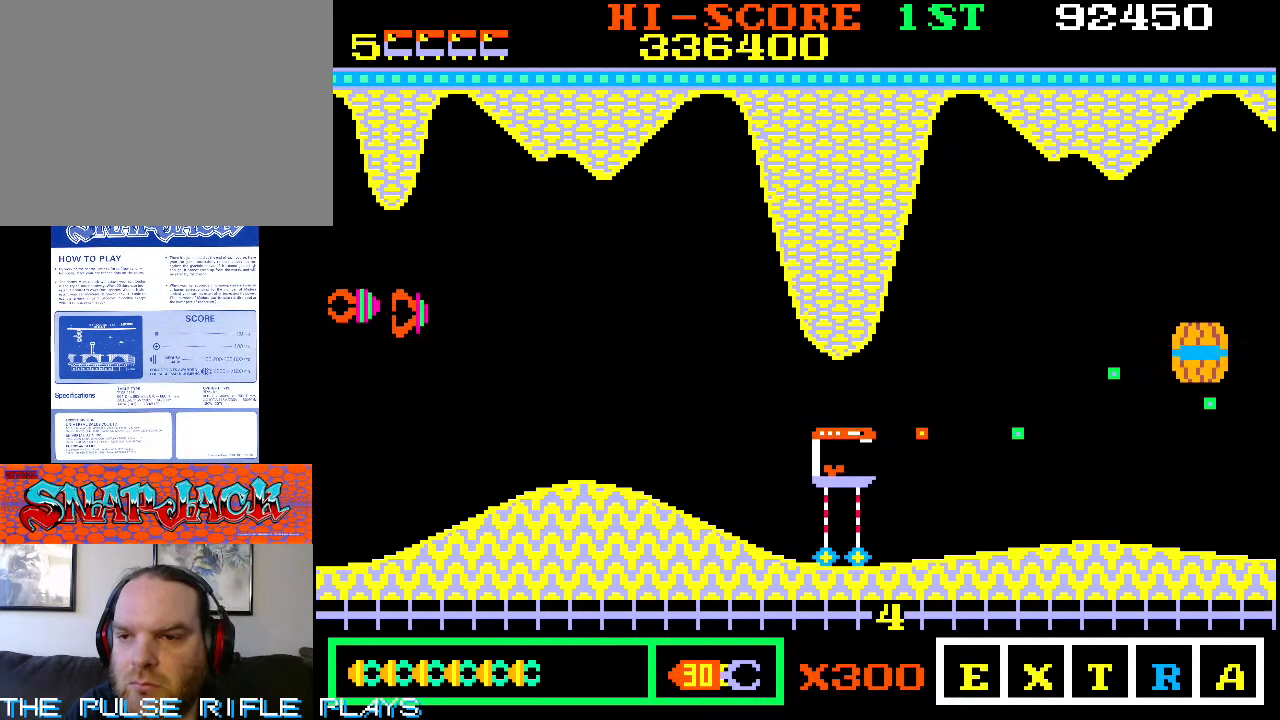
{"dt_ms": 500, "buttons": [], "left_stick": "center", "events": [[183, "left_stick", "down-right"], [317, "left_stick", "center"]]}
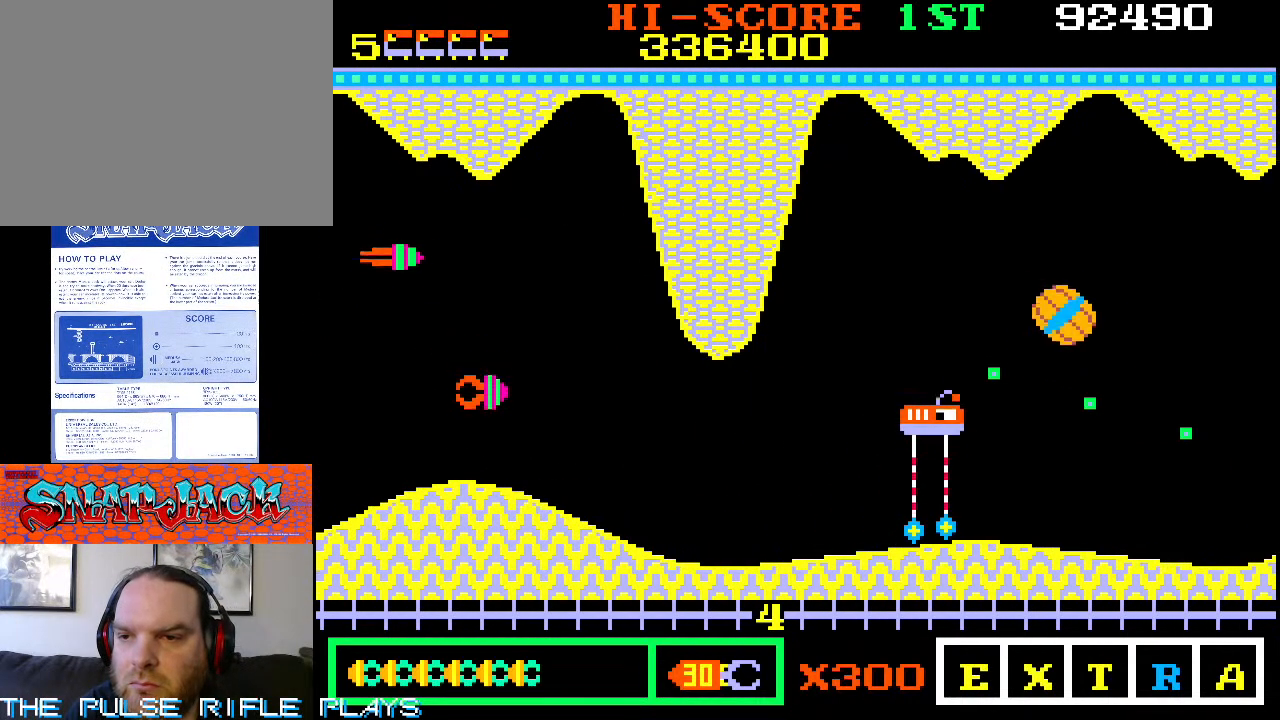
{"dt_ms": 500, "buttons": [], "left_stick": "down-right", "events": [[33, "left_stick", "up"], [433, "left_stick", "right"], [500, "left_stick", "down-right"]]}
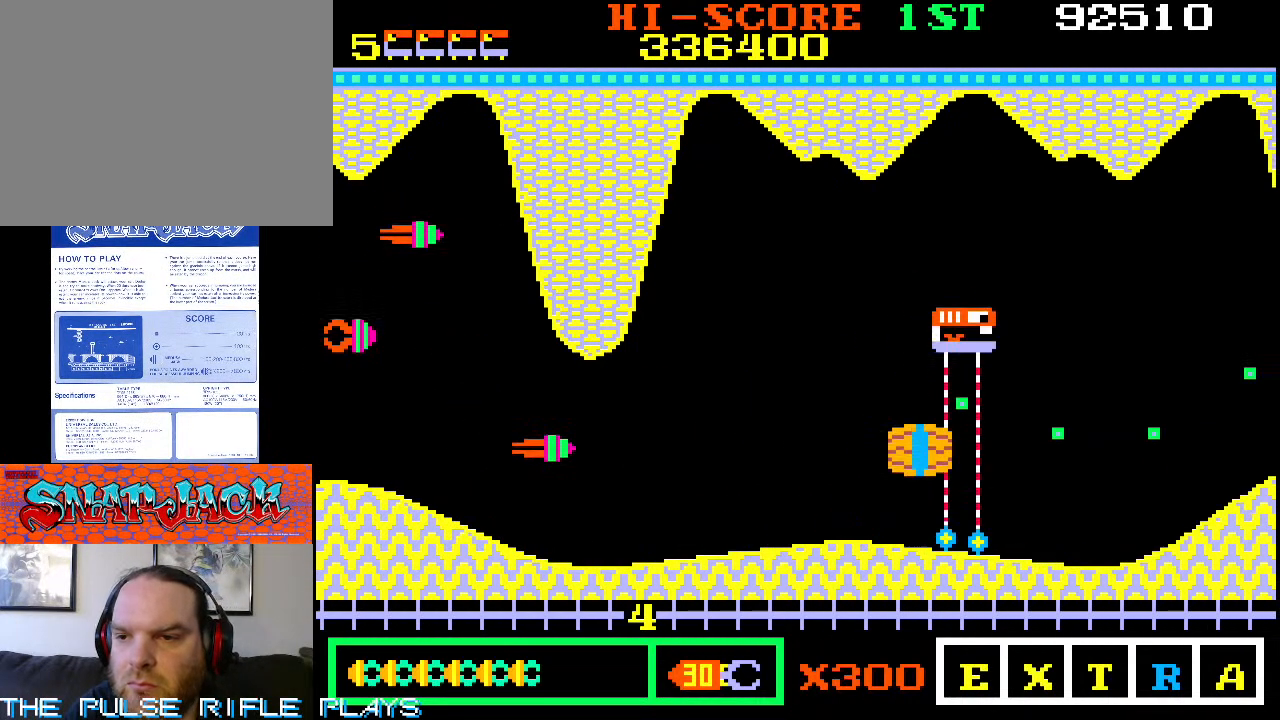
{"dt_ms": 500, "buttons": [], "left_stick": "left", "events": [[150, "left_stick", "down-left"], [417, "left_stick", "up-left"], [500, "left_stick", "left"]]}
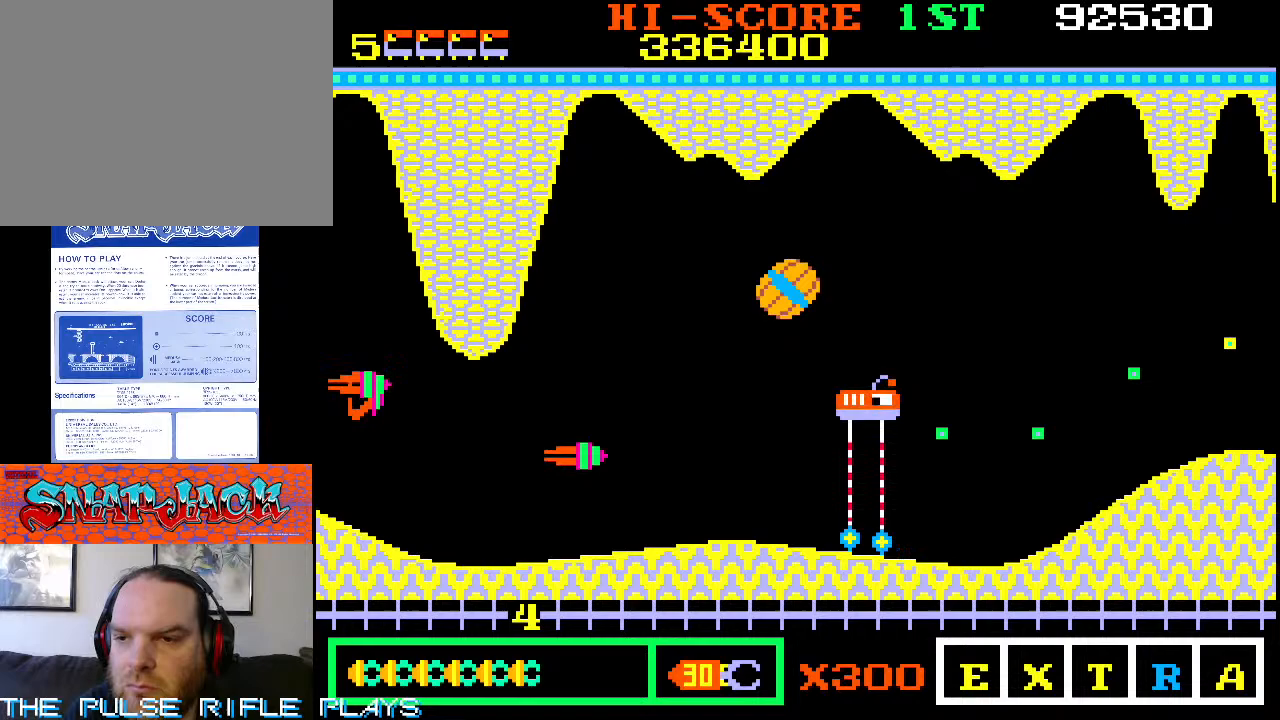
{"dt_ms": 500, "buttons": [], "left_stick": "right", "events": [[17, "left_stick", "up-left"], [83, "left_stick", "down-right"], [217, "left_stick", "right"]]}
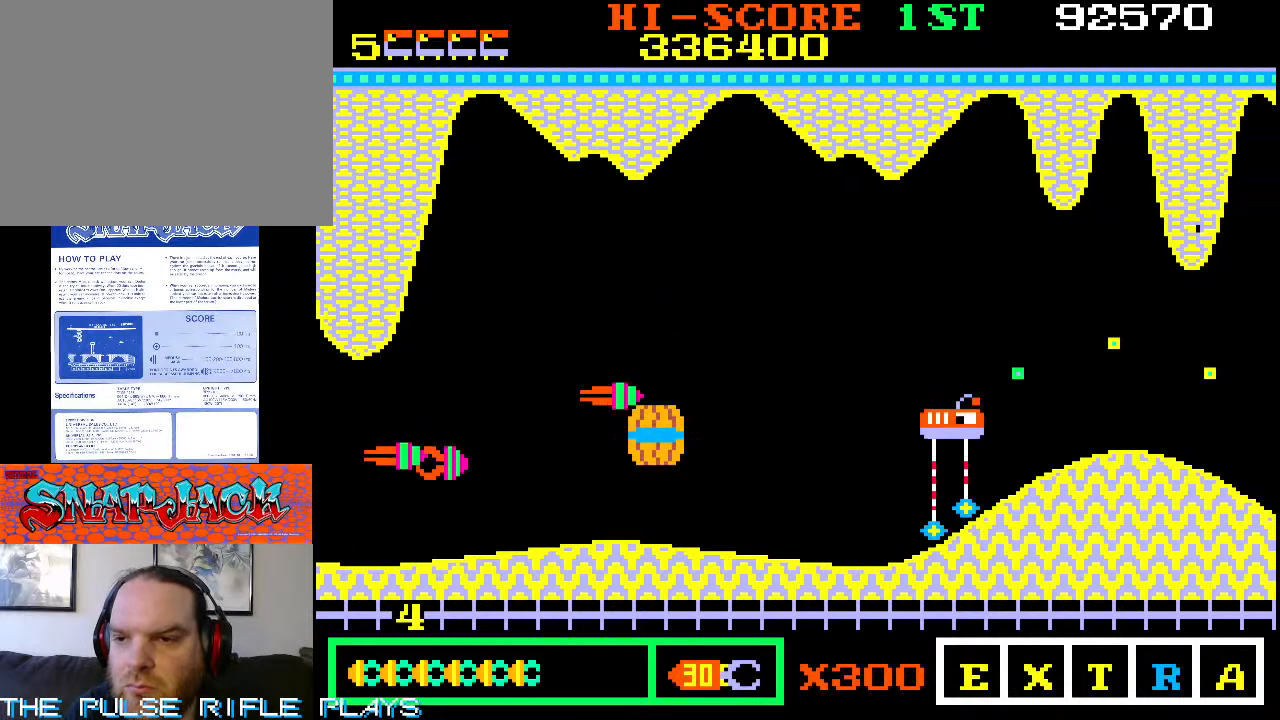
{"dt_ms": 500, "buttons": [], "left_stick": "right", "events": [[167, "left_stick", "down-right"], [367, "left_stick", "right"]]}
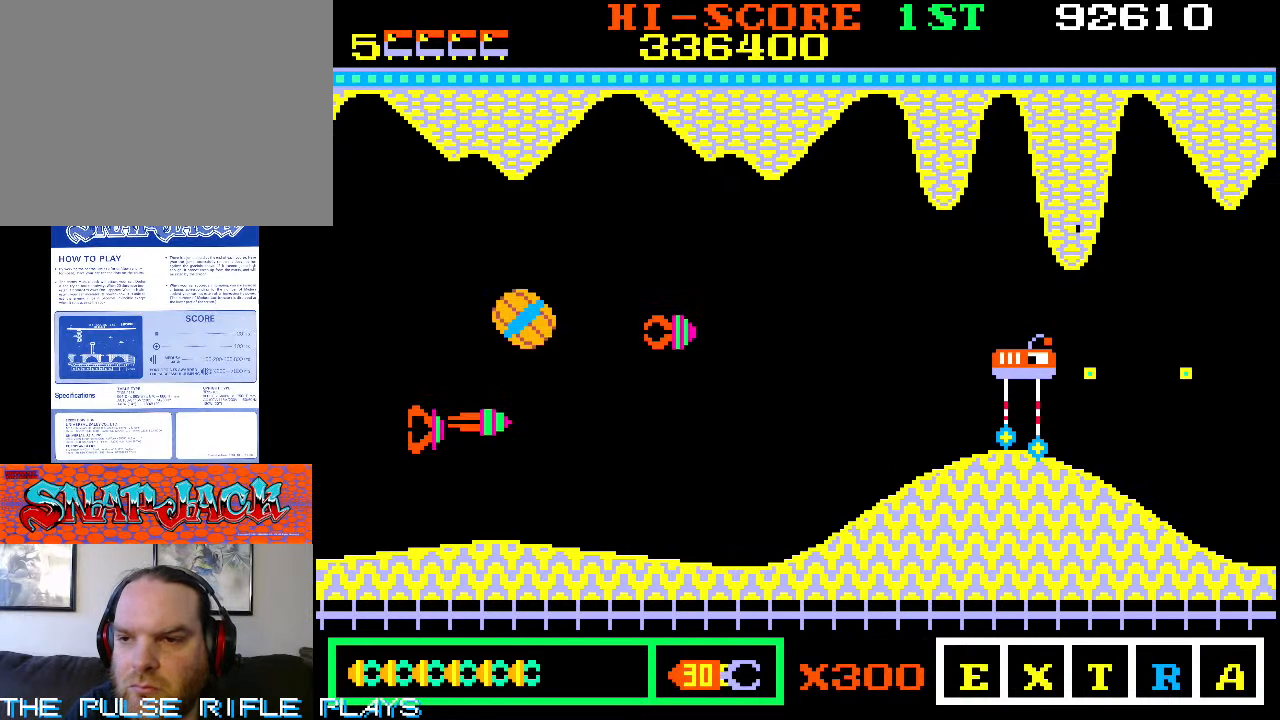
{"dt_ms": 500, "buttons": [], "left_stick": "right", "events": [[100, "left_stick", "up-right"], [217, "left_stick", "right"]]}
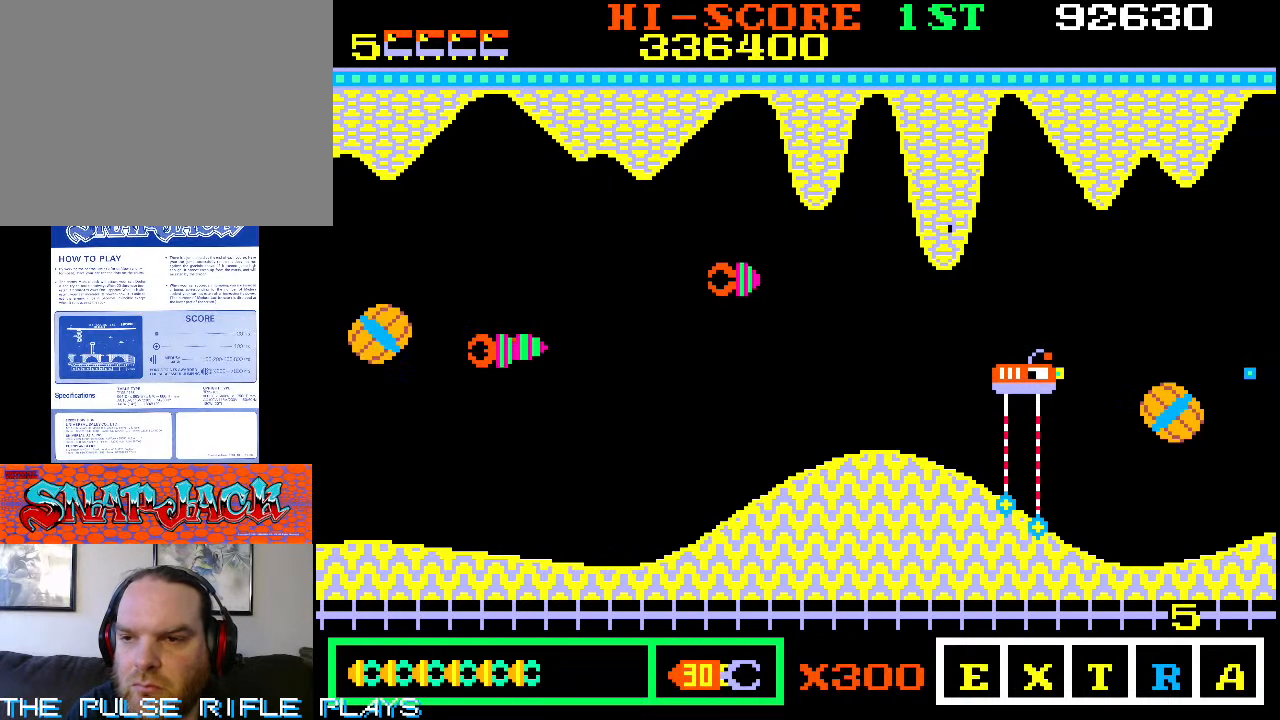
{"dt_ms": 500, "buttons": [], "left_stick": "up-right", "events": [[17, "left_stick", "up-right"], [167, "left_stick", "right"], [433, "left_stick", "up-right"]]}
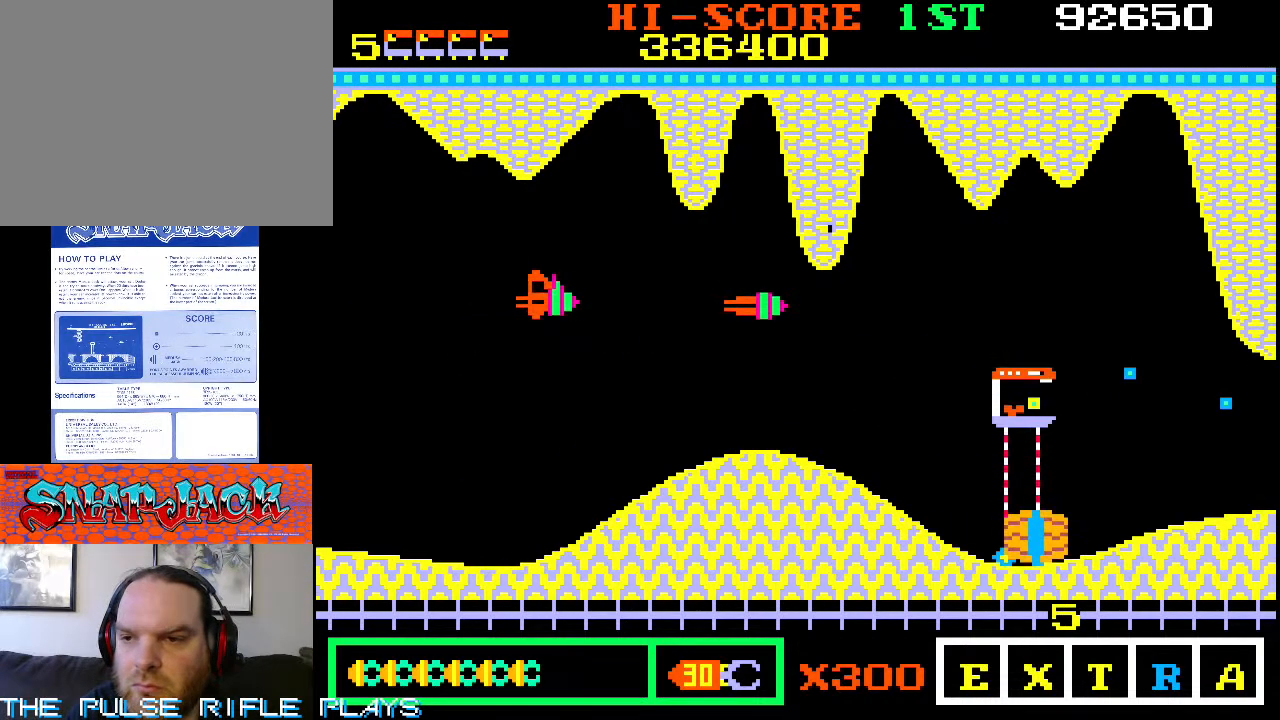
{"dt_ms": 500, "buttons": [], "left_stick": "right", "events": [[233, "left_stick", "down-right"], [450, "left_stick", "right"]]}
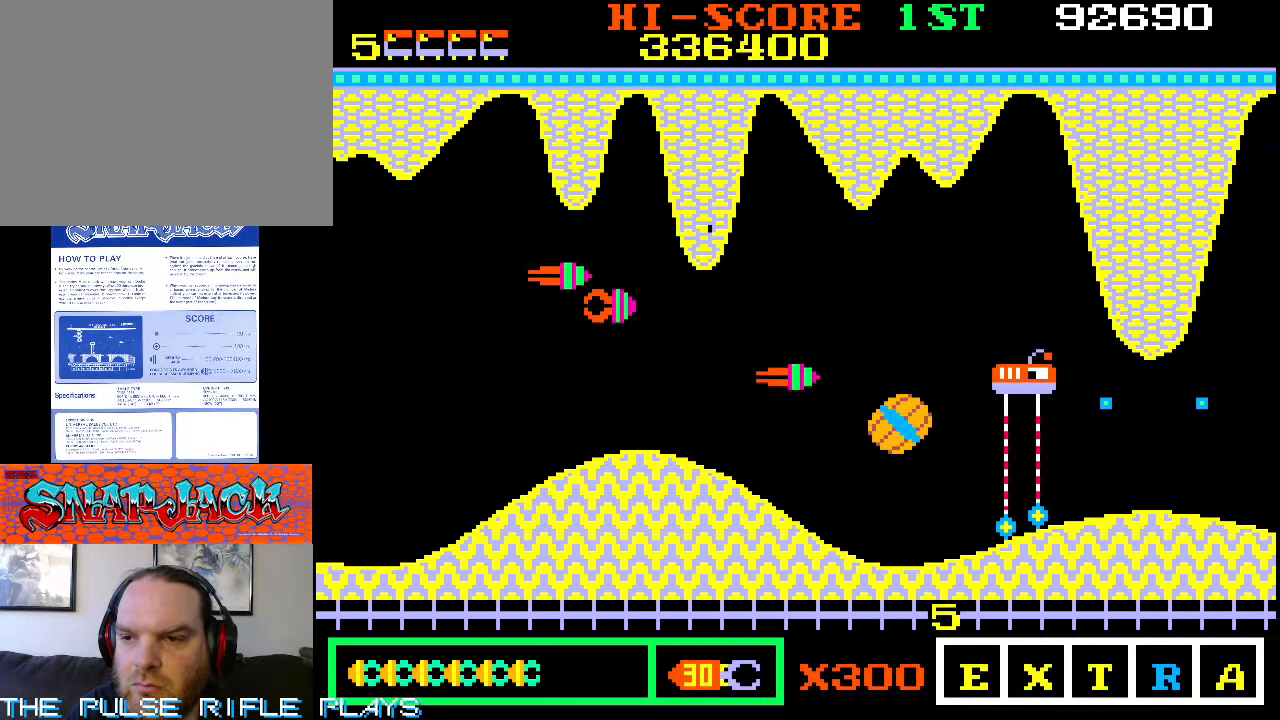
{"dt_ms": 500, "buttons": [], "left_stick": "right", "events": [[33, "left_stick", "down-right"], [483, "left_stick", "right"]]}
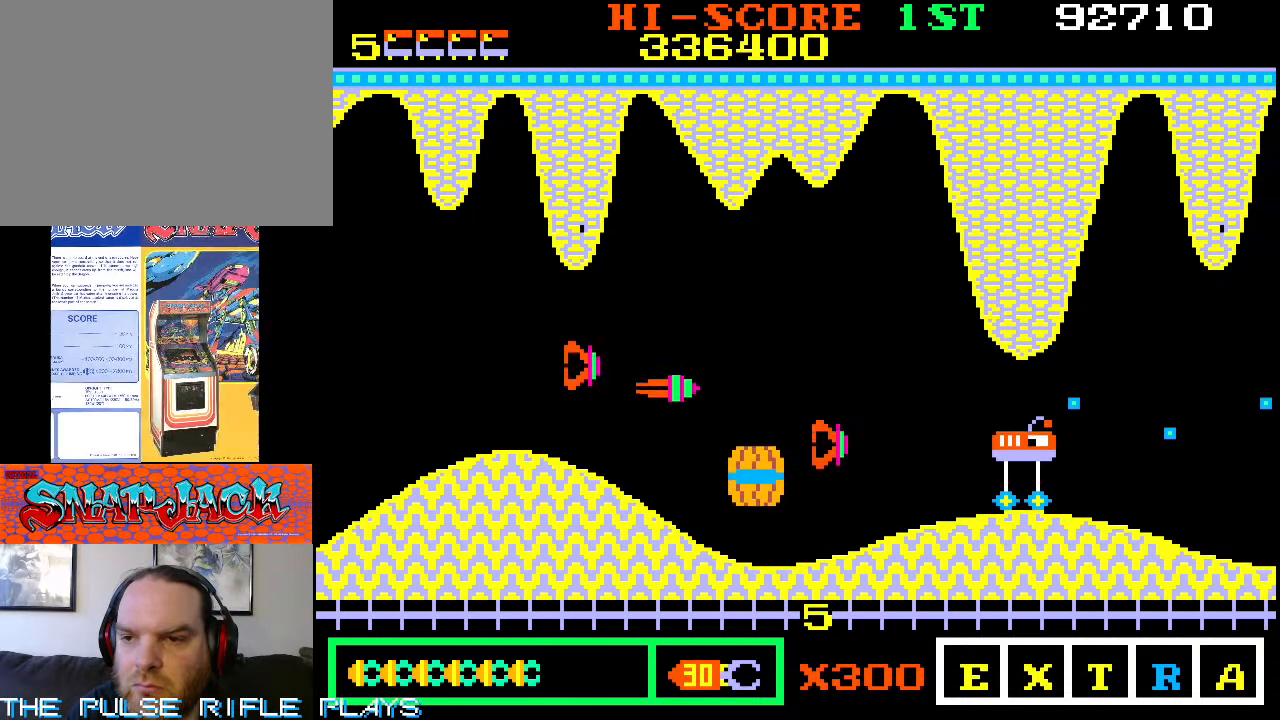
{"dt_ms": 500, "buttons": [], "left_stick": "right", "events": [[33, "left_stick", "up-right"], [200, "left_stick", "right"]]}
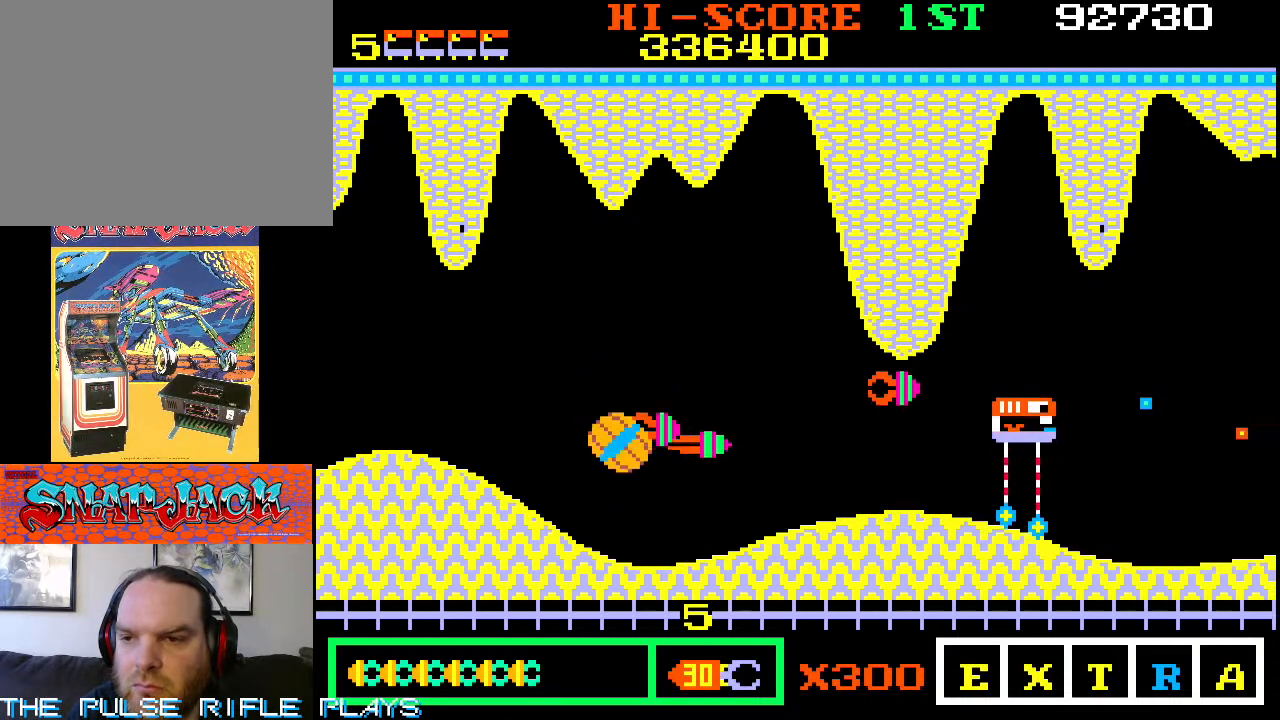
{"dt_ms": 500, "buttons": [], "left_stick": "down-right", "events": [[100, "left_stick", "up-right"], [217, "left_stick", "right"], [433, "left_stick", "down-right"]]}